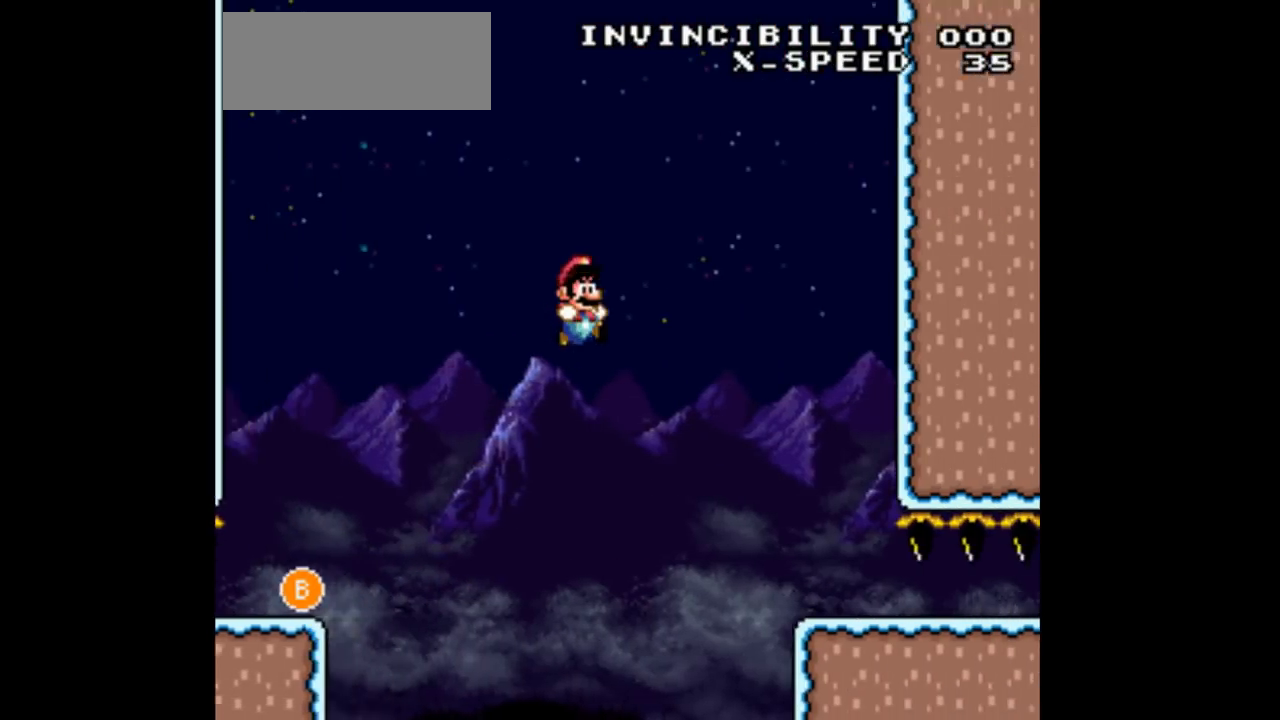
Gameplay with a controller (Nintendo layout); each line is a JSON object with the inputs held at the frame after it. "events" lists button and stick changes between this image and that frame as [ms after this image, input, new state], when the widget could be followed in between. Not read: L3 R3 Y.
{"buttons": ["B", "DPAD_RIGHT"], "events": []}
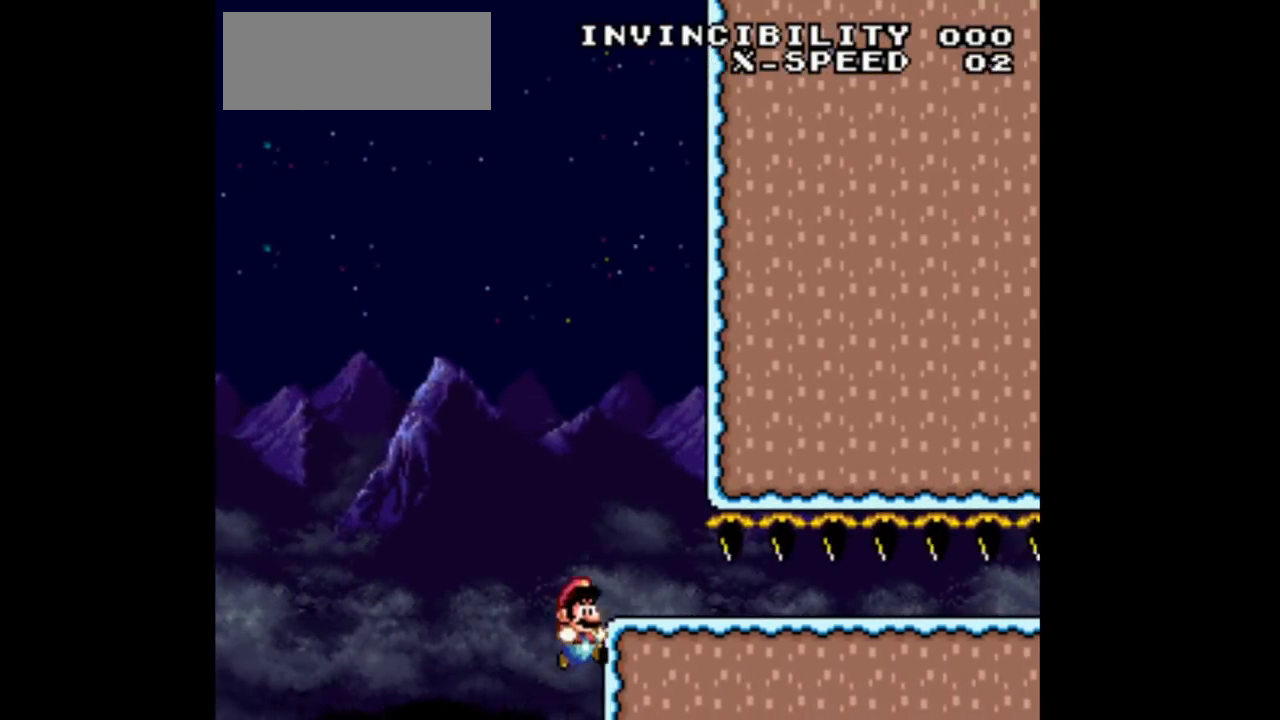
{"buttons": [], "events": [[33, "DPAD_DOWN", "down"], [67, "B", "up"], [100, "DPAD_RIGHT", "up"], [467, "DPAD_DOWN", "up"]]}
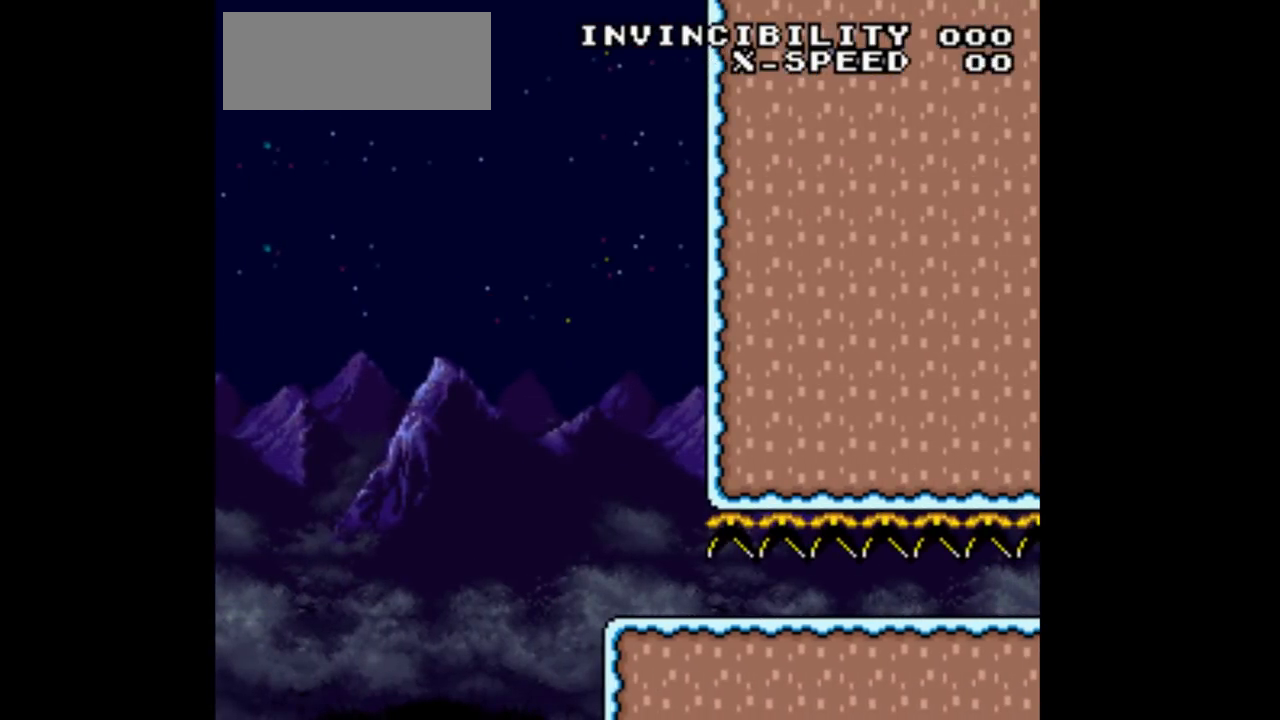
{"buttons": [], "events": []}
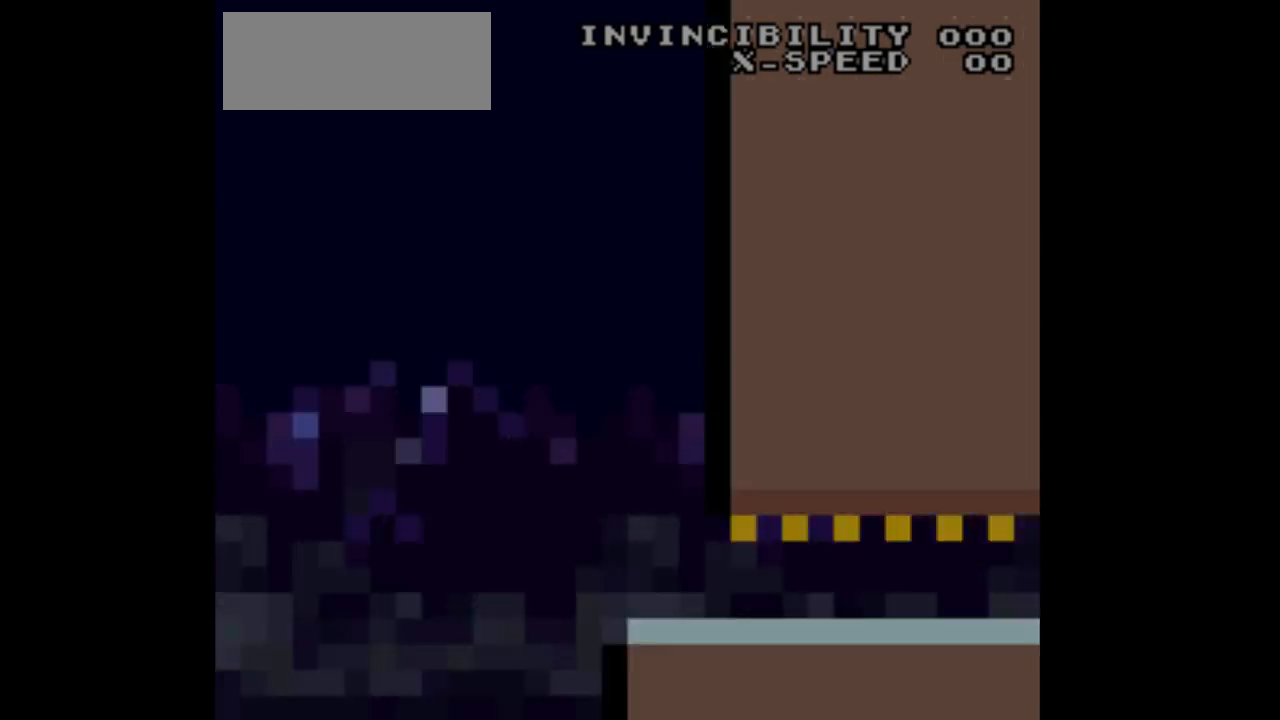
{"buttons": []}
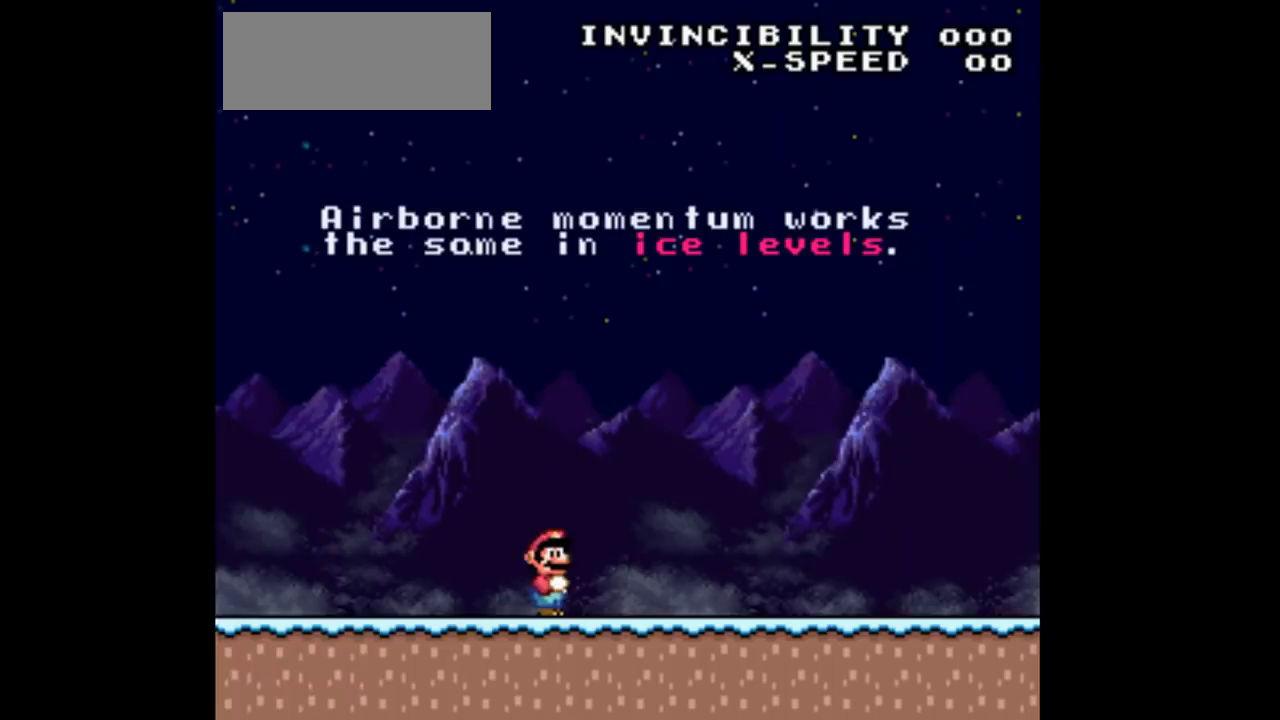
{"buttons": ["DPAD_LEFT"], "events": [[133, "DPAD_LEFT", "down"]]}
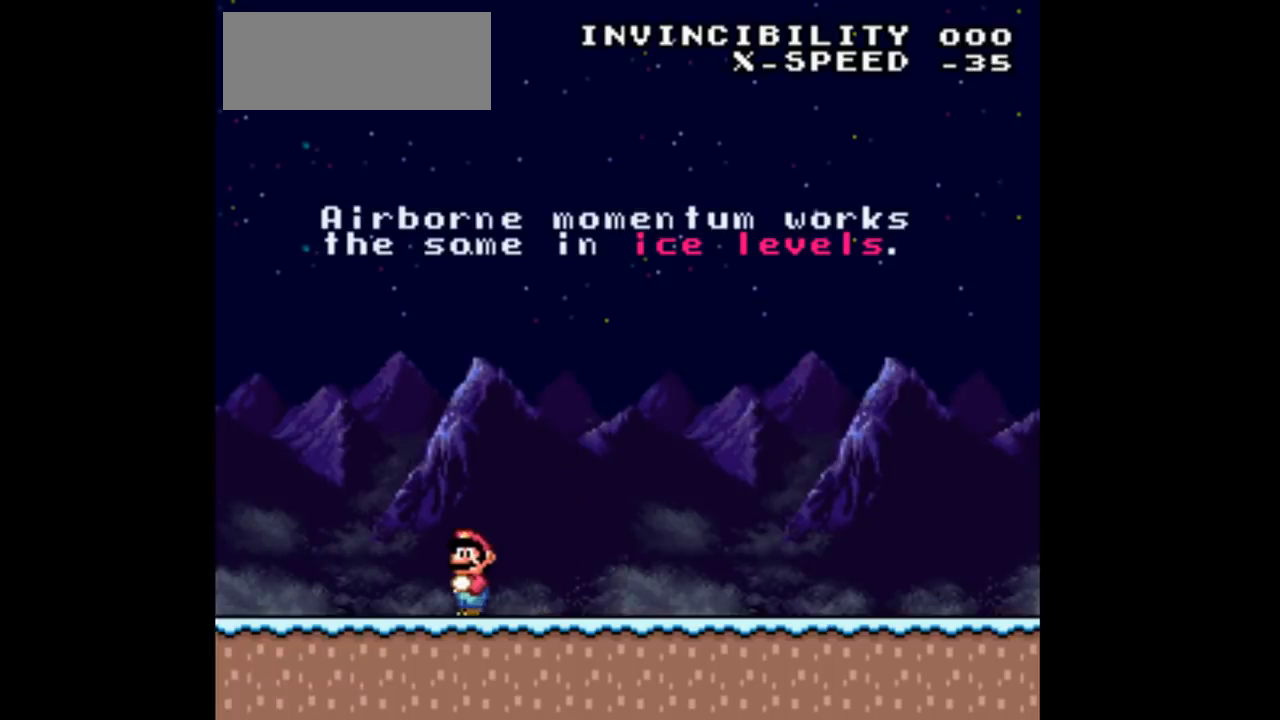
{"buttons": ["DPAD_RIGHT"], "events": [[467, "DPAD_LEFT", "up"], [467, "DPAD_RIGHT", "down"]]}
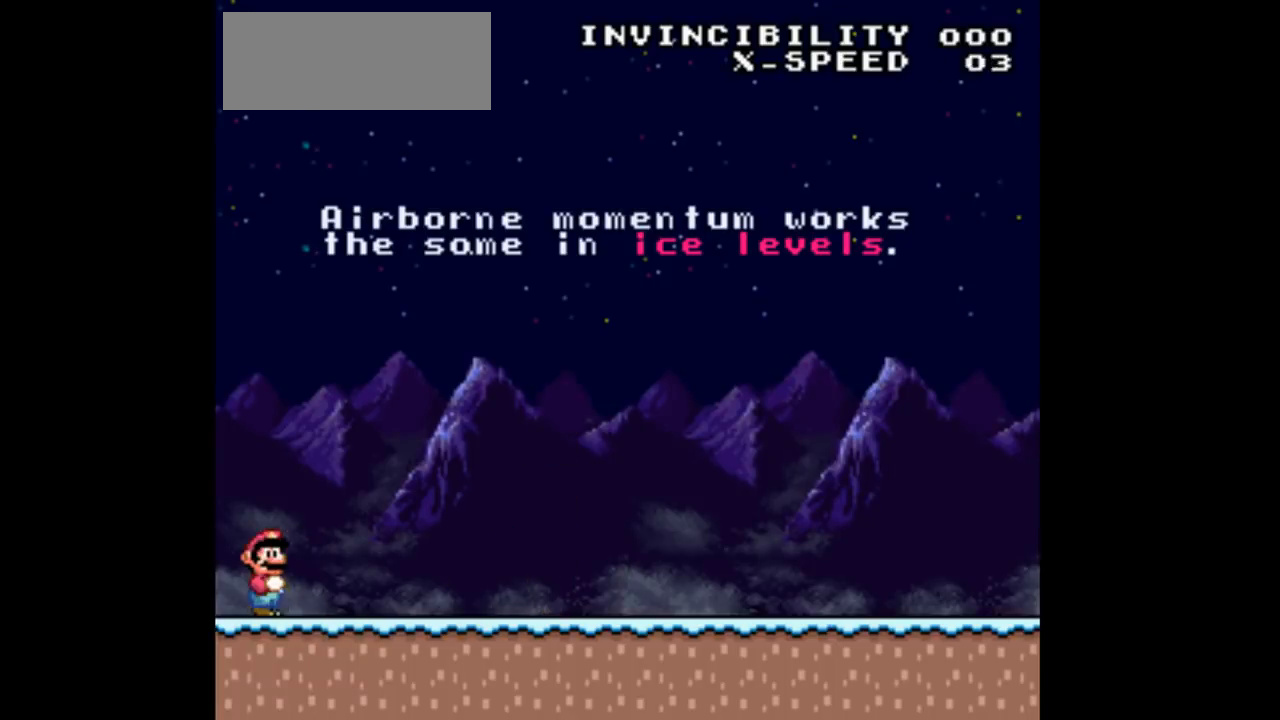
{"buttons": ["DPAD_RIGHT"], "events": []}
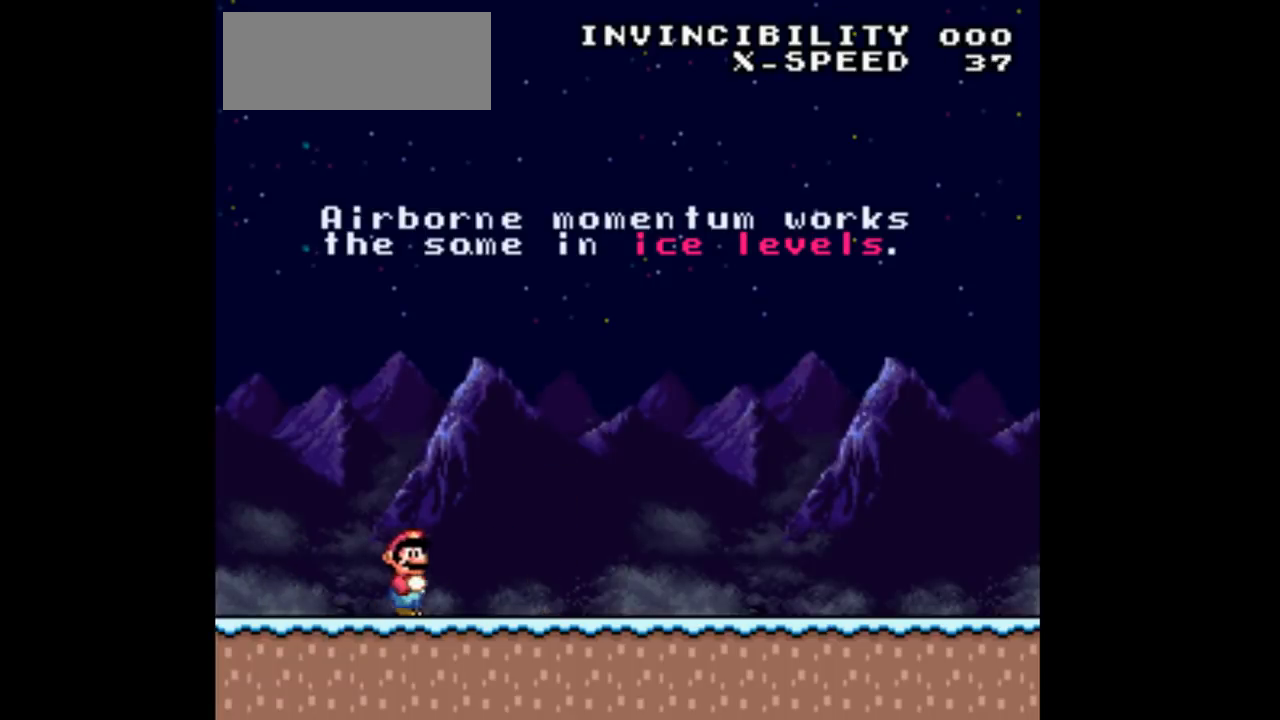
{"buttons": ["DPAD_RIGHT"], "events": []}
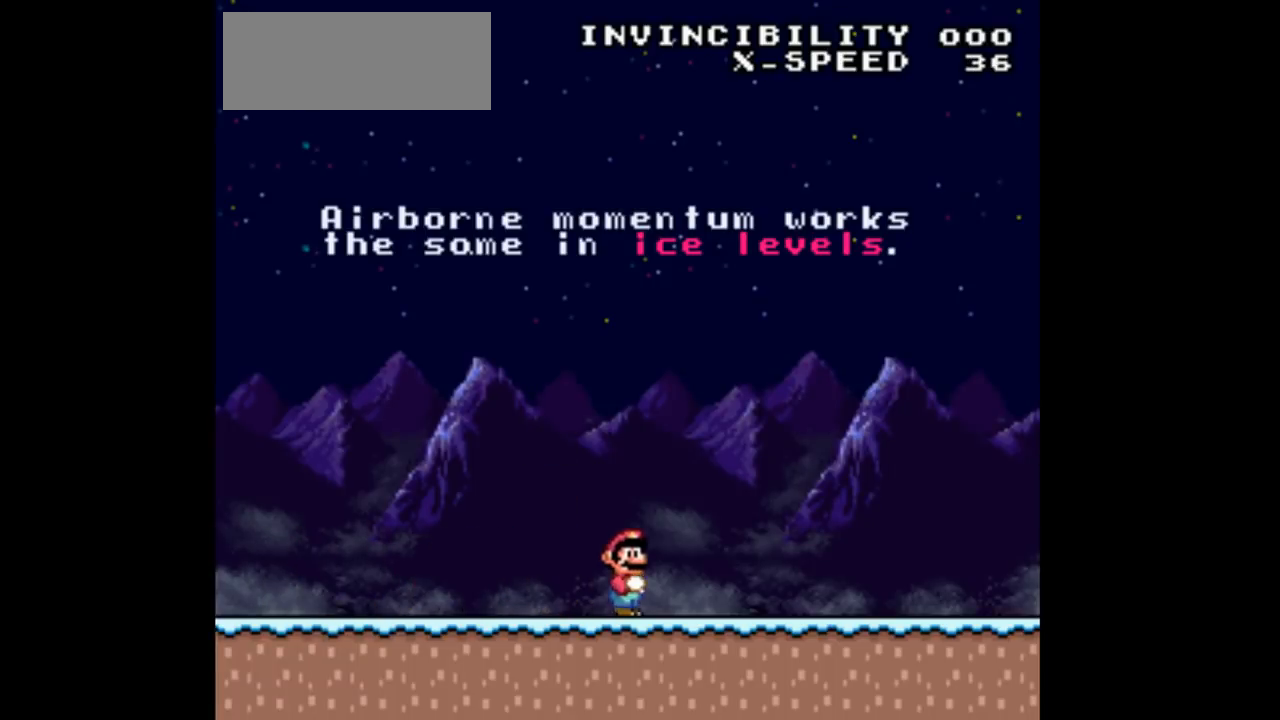
{"buttons": ["DPAD_RIGHT"], "events": []}
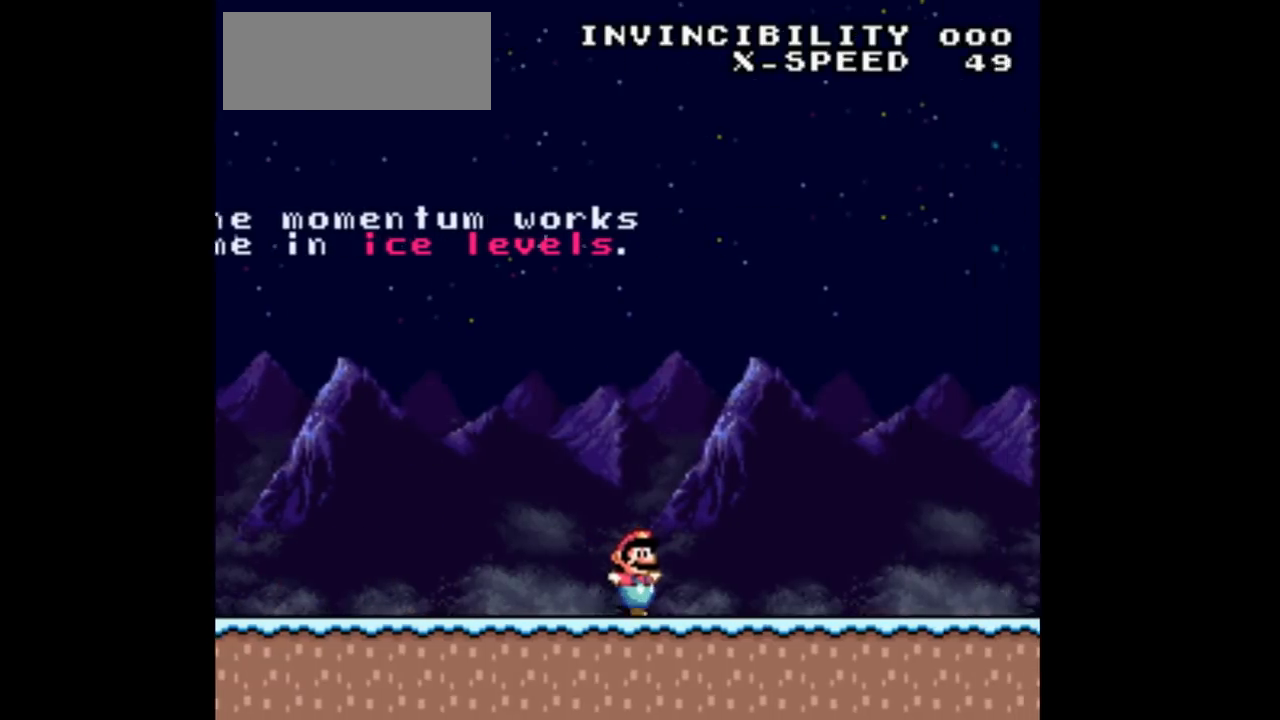
{"buttons": ["DPAD_RIGHT"], "events": []}
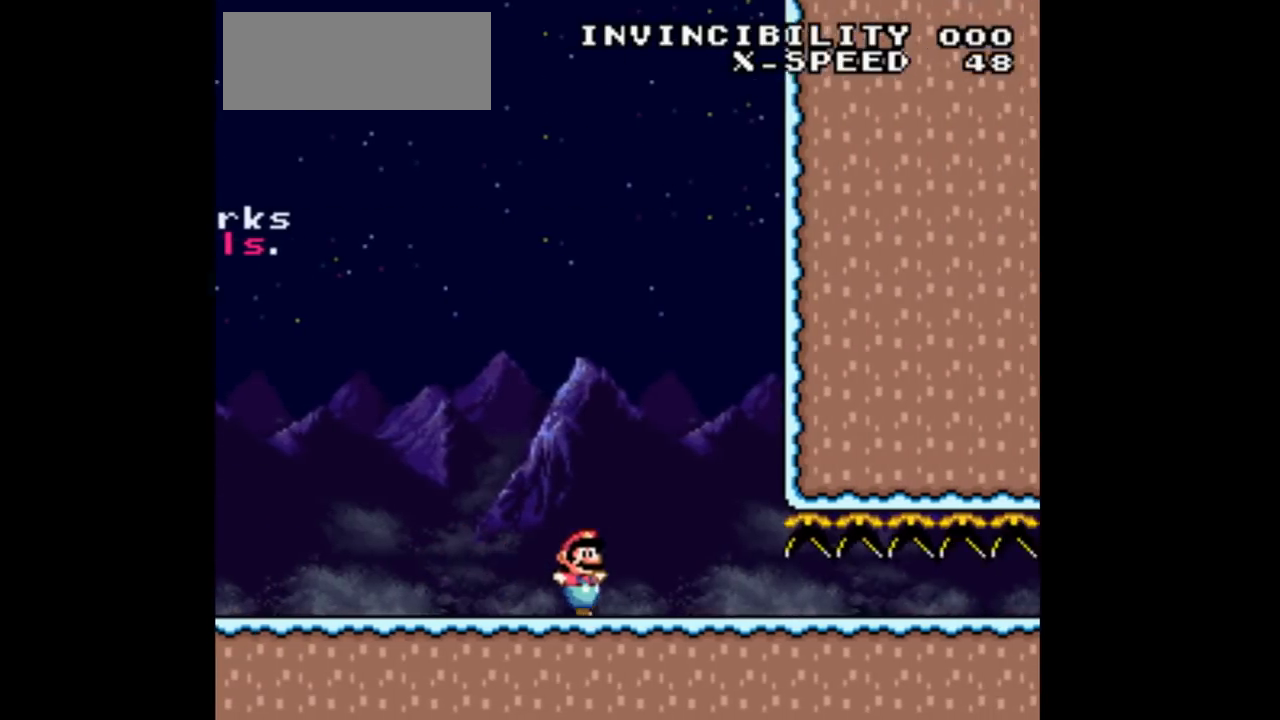
{"buttons": ["DPAD_DOWN"], "events": [[300, "DPAD_DOWN", "down"], [333, "DPAD_RIGHT", "up"]]}